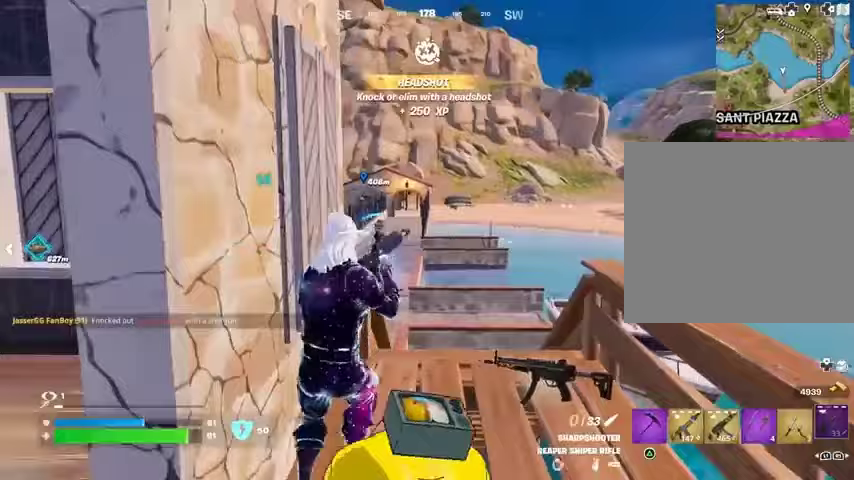
Gameplay with a controller (PlayStation layout); each line is a JSON object with the inputs held at the frame after it. "events" lists button and stick changes between this image and that frame as [ms after this image, input, new state], when the widget could be followed in between.
{"buttons": [], "left_stick": "left", "right_stick": "center", "events": [[133, "left_stick", "up-right"], [233, "CROSS", "down"], [300, "CROSS", "up"], [300, "left_stick", "right"], [433, "left_stick", "left"]]}
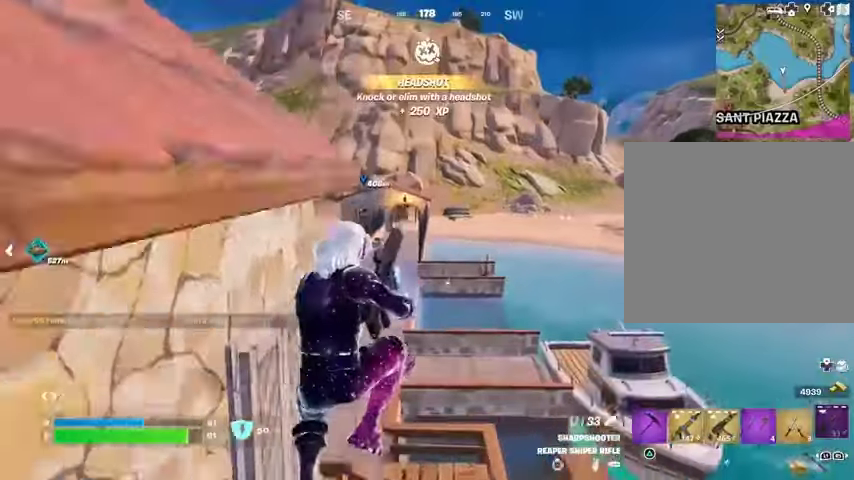
{"buttons": ["R1"], "left_stick": "down-left", "right_stick": "down", "events": [[167, "left_stick", "down-left"], [433, "right_stick", "down"], [500, "R1", "down"]]}
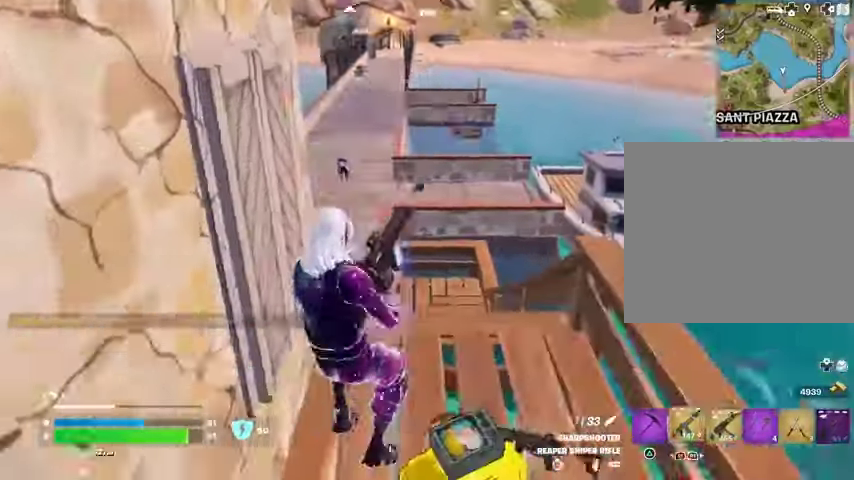
{"buttons": [], "left_stick": "right", "right_stick": "down-left", "events": [[67, "right_stick", "center"], [100, "R1", "up"], [100, "left_stick", "down"], [267, "right_stick", "right"], [433, "R1", "down"], [433, "R2", "down"], [433, "right_stick", "down-left"], [500, "R1", "up"], [500, "R2", "up"], [500, "left_stick", "right"]]}
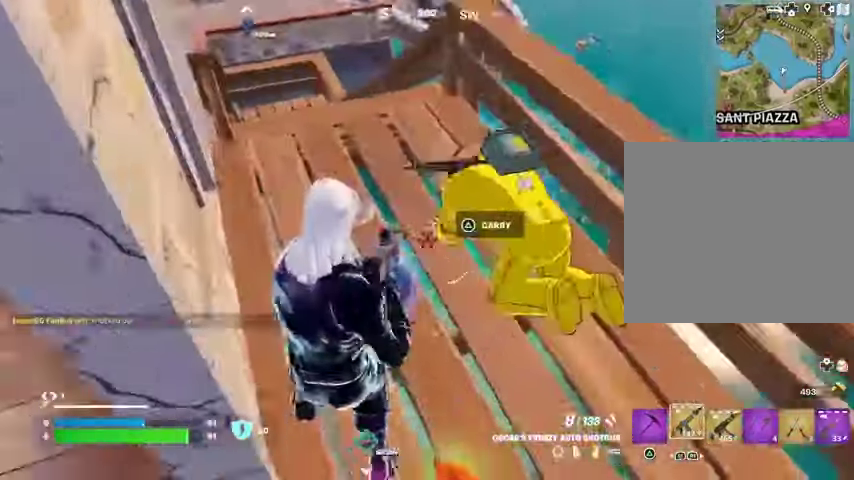
{"buttons": ["L1"], "left_stick": "left", "right_stick": "up-left", "events": [[33, "right_stick", "center"], [167, "left_stick", "up-right"], [300, "R2", "down"], [333, "R2", "up"], [333, "left_stick", "left"], [467, "L1", "down"], [467, "right_stick", "up-left"]]}
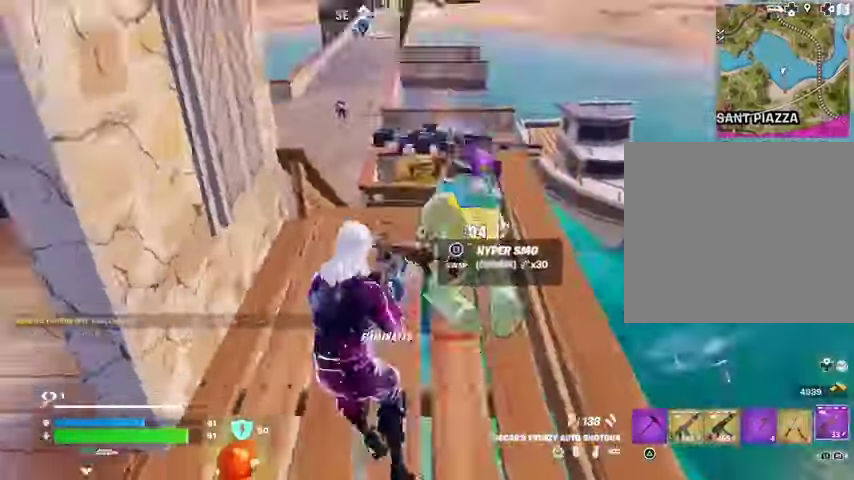
{"buttons": [], "left_stick": "up-right", "right_stick": "center", "events": [[33, "L1", "up"], [167, "right_stick", "center"], [200, "left_stick", "up"], [300, "right_stick", "left"], [400, "left_stick", "up-right"], [400, "right_stick", "center"]]}
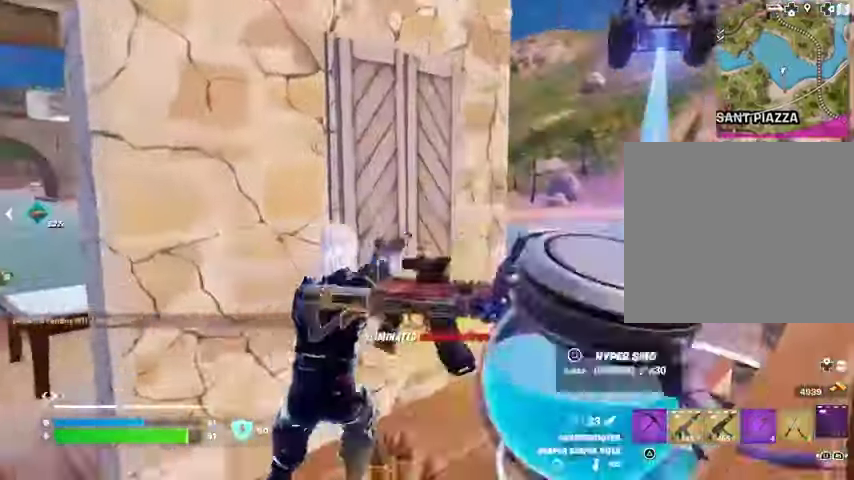
{"buttons": ["CROSS"], "left_stick": "down-left", "right_stick": "center", "events": [[167, "left_stick", "down-right"], [333, "left_stick", "down-left"], [467, "CROSS", "down"]]}
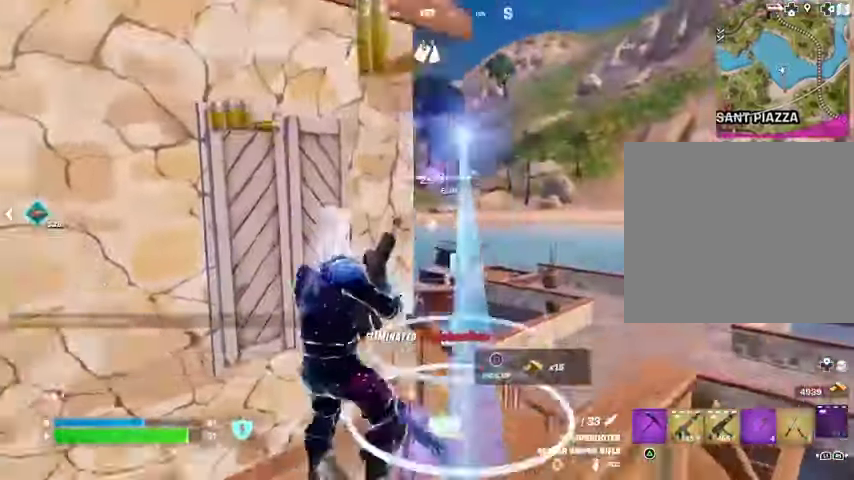
{"buttons": [], "left_stick": "up-right", "right_stick": "center", "events": [[33, "CROSS", "up"], [200, "left_stick", "down-right"], [267, "left_stick", "up"], [500, "left_stick", "up-right"]]}
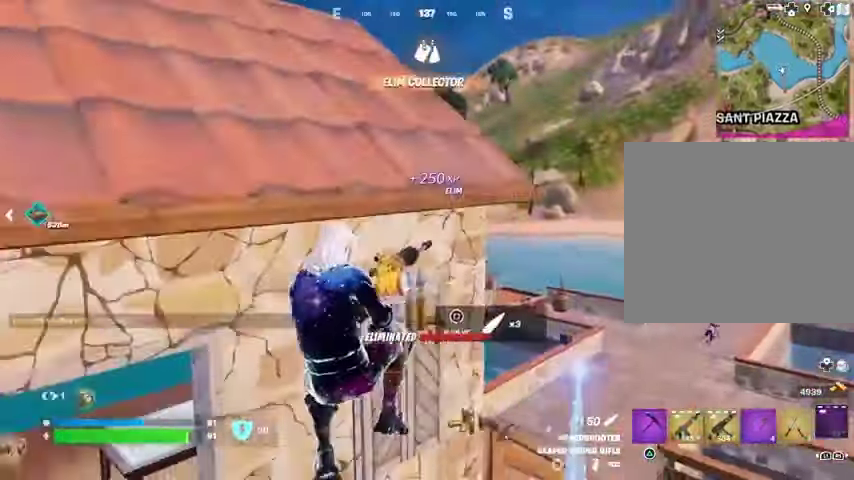
{"buttons": ["CROSS"], "left_stick": "right", "right_stick": "center", "events": [[33, "right_stick", "up-left"], [100, "left_stick", "right"], [100, "right_stick", "center"], [333, "left_stick", "left"], [467, "CROSS", "down"], [467, "left_stick", "right"]]}
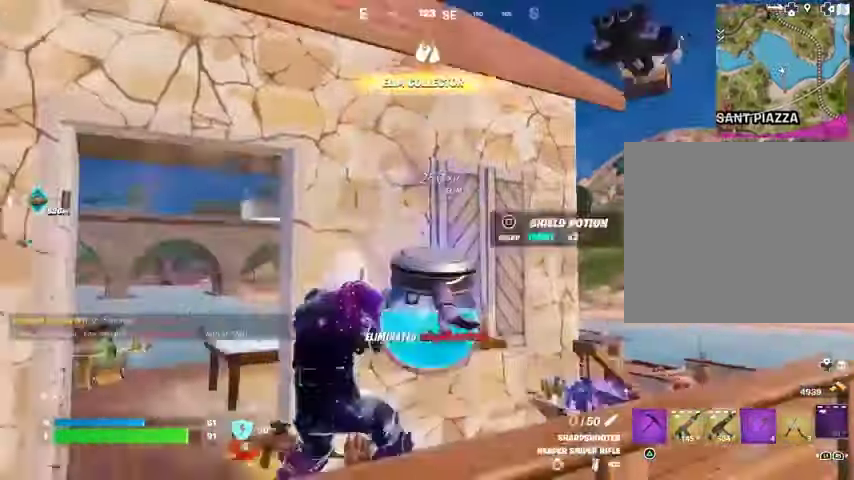
{"buttons": [], "left_stick": "up", "right_stick": "center", "events": [[67, "CROSS", "up"], [67, "left_stick", "up-right"], [433, "left_stick", "up"]]}
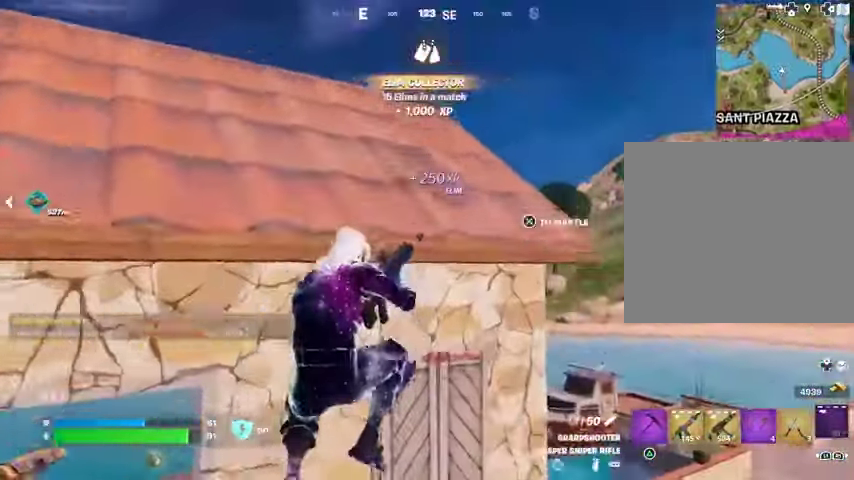
{"buttons": [], "left_stick": "down", "right_stick": "center", "events": [[300, "left_stick", "left"], [333, "right_stick", "right"], [433, "left_stick", "down"], [500, "right_stick", "center"]]}
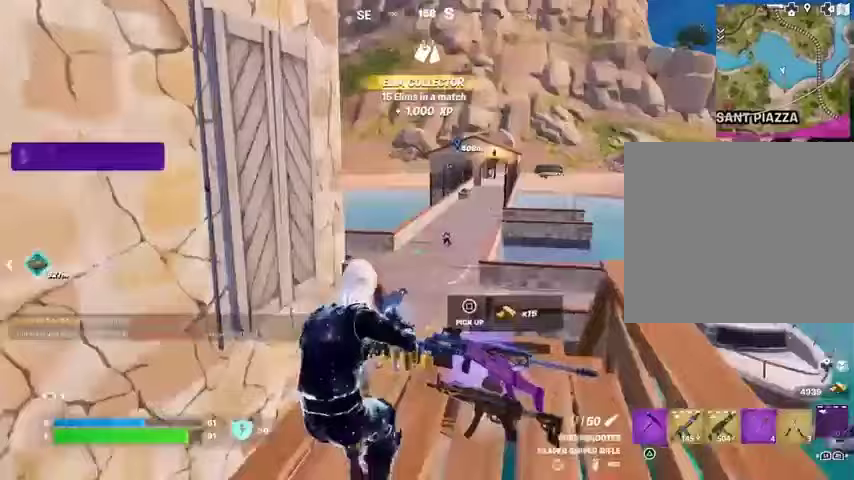
{"buttons": ["L2"], "left_stick": "up", "right_stick": "center", "events": [[233, "L2", "down"], [467, "left_stick", "up"]]}
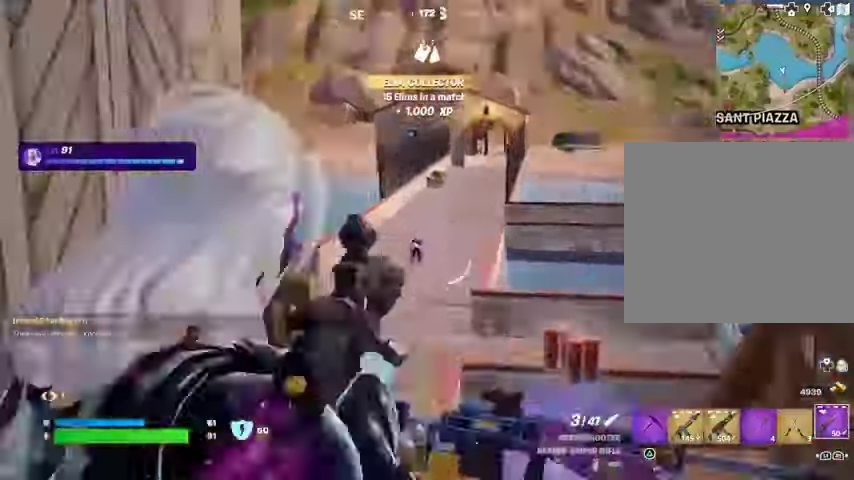
{"buttons": [], "left_stick": "down", "right_stick": "center", "events": [[367, "L2", "up"], [367, "R2", "down"], [400, "left_stick", "down"], [467, "R2", "up"]]}
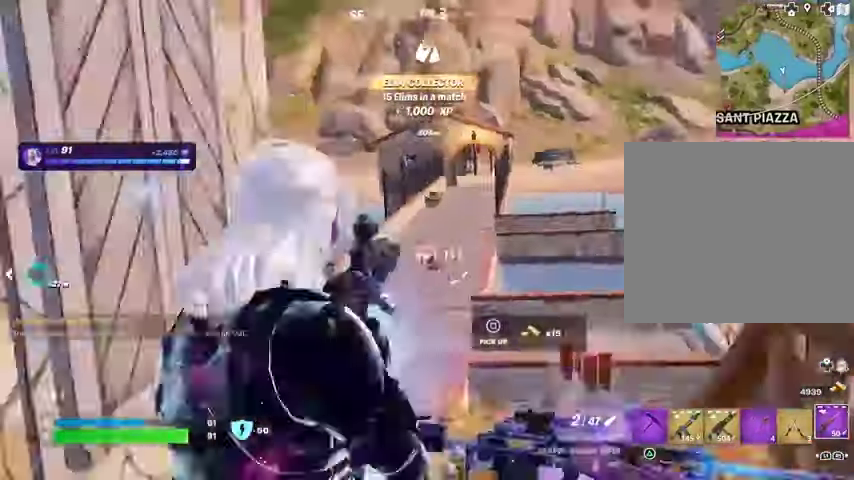
{"buttons": [], "left_stick": "up-left", "right_stick": "right", "events": [[167, "right_stick", "left"], [200, "left_stick", "down-left"], [300, "left_stick", "left"], [433, "left_stick", "up-left"], [467, "right_stick", "right"]]}
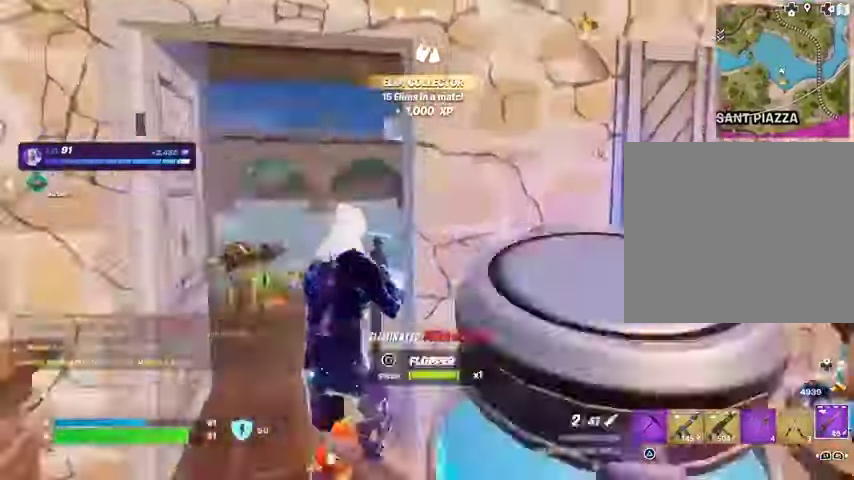
{"buttons": [], "left_stick": "right", "right_stick": "left", "events": [[133, "right_stick", "center"], [167, "left_stick", "right"], [433, "right_stick", "left"]]}
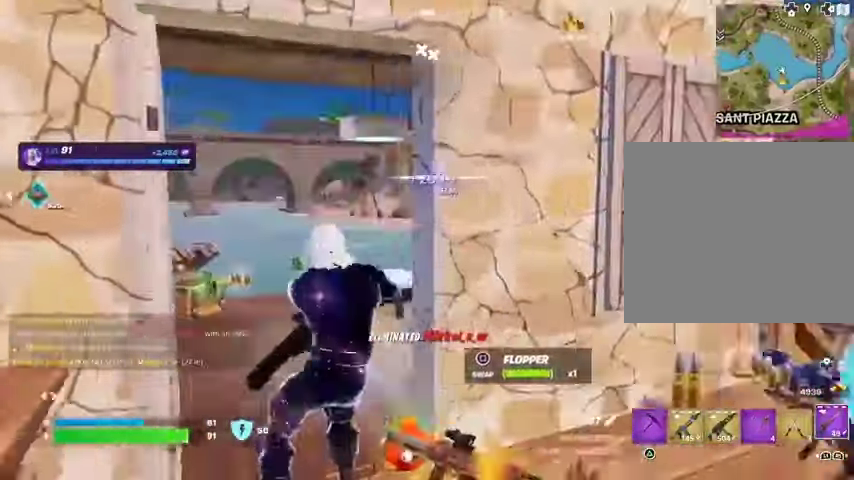
{"buttons": [], "left_stick": "down-left", "right_stick": "down-right", "events": [[33, "right_stick", "center"], [433, "left_stick", "down-left"], [433, "right_stick", "down-right"]]}
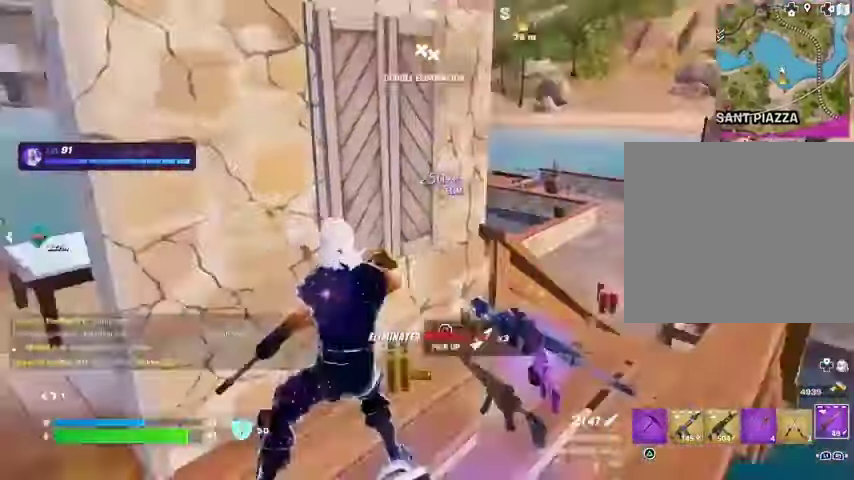
{"buttons": [], "left_stick": "up", "right_stick": "center", "events": [[33, "right_stick", "center"], [100, "left_stick", "down"], [300, "left_stick", "right"], [367, "left_stick", "up"]]}
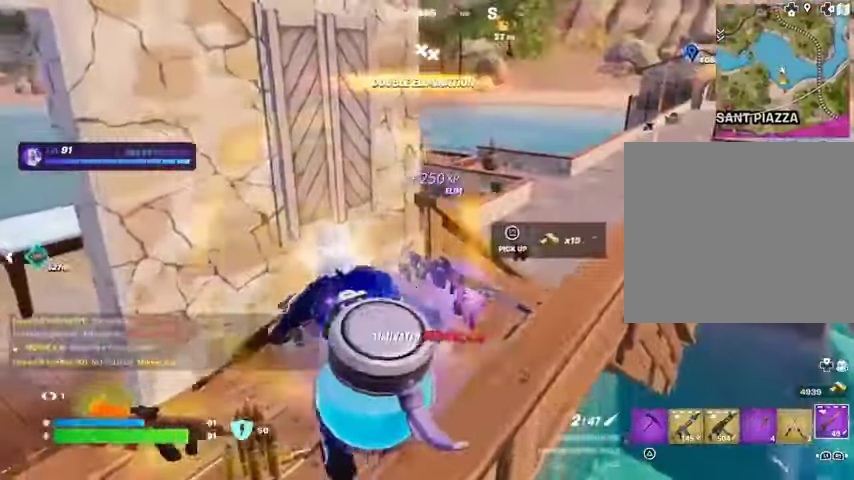
{"buttons": [], "left_stick": "down-right", "right_stick": "right", "events": [[67, "right_stick", "right"], [100, "left_stick", "down-left"], [233, "right_stick", "center"], [333, "L1", "down"], [333, "left_stick", "down-right"], [400, "L1", "up"], [433, "right_stick", "right"]]}
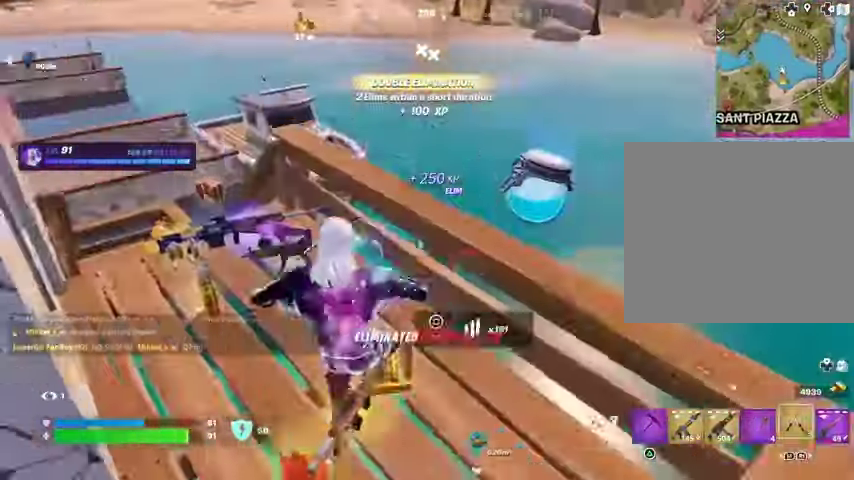
{"buttons": [], "left_stick": "left", "right_stick": "left", "events": [[33, "right_stick", "center"], [100, "SQUARE", "down"], [100, "left_stick", "left"], [167, "SQUARE", "up"], [233, "left_stick", "up-right"], [333, "left_stick", "down-right"], [400, "left_stick", "left"], [500, "right_stick", "left"]]}
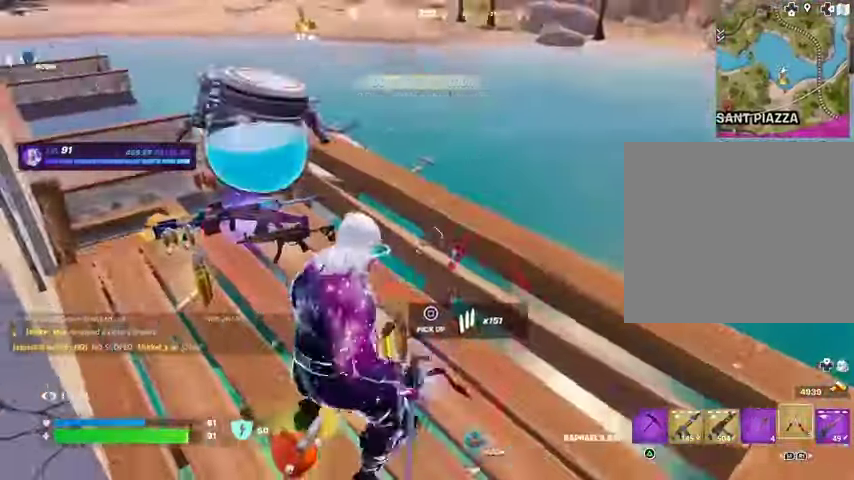
{"buttons": [], "left_stick": "up", "right_stick": "up", "events": [[33, "left_stick", "up"], [167, "left_stick", "down-right"], [167, "right_stick", "center"], [267, "left_stick", "center"], [367, "left_stick", "up"], [467, "right_stick", "up"]]}
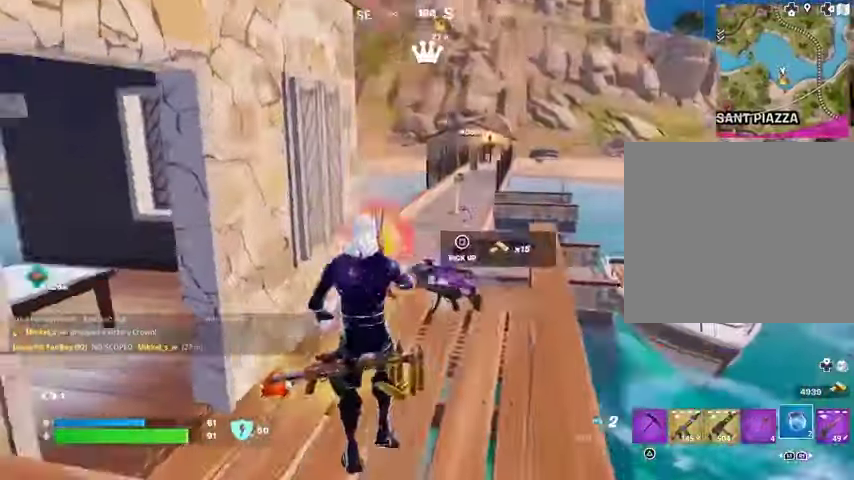
{"buttons": [], "left_stick": "down", "right_stick": "center", "events": [[33, "right_stick", "center"], [100, "CROSS", "down"], [167, "CROSS", "up"], [200, "R2", "down"], [200, "left_stick", "down-right"], [300, "R2", "up"], [367, "left_stick", "down"]]}
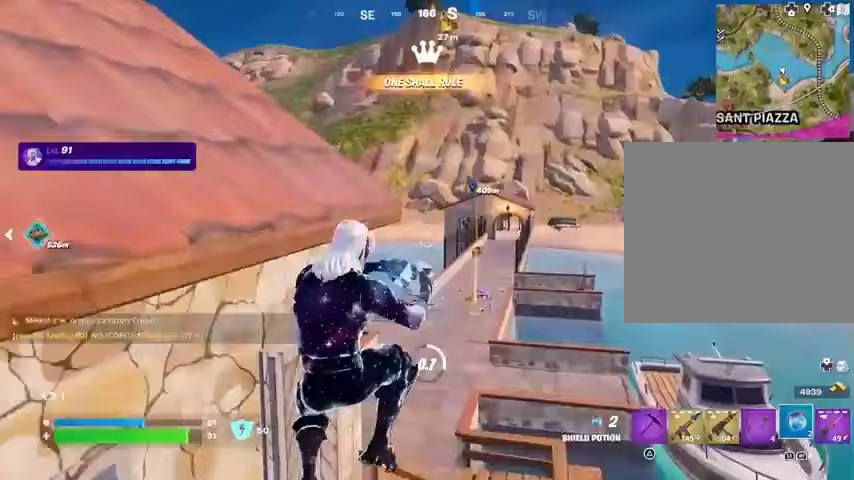
{"buttons": ["CROSS"], "left_stick": "down-left", "right_stick": "center", "events": [[33, "left_stick", "center"], [133, "left_stick", "up"], [367, "left_stick", "down-left"], [467, "CROSS", "down"]]}
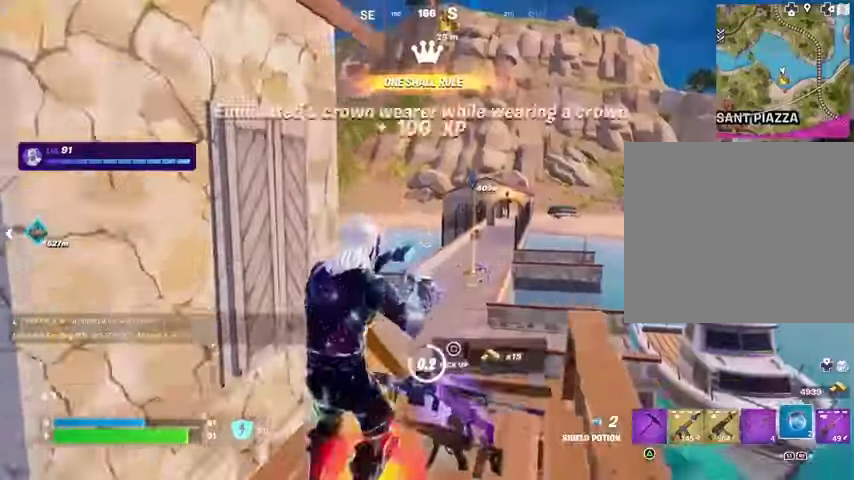
{"buttons": [], "left_stick": "up-right", "right_stick": "center", "events": [[33, "CROSS", "up"], [133, "left_stick", "up"], [267, "left_stick", "up-right"], [300, "right_stick", "up-left"], [400, "right_stick", "center"]]}
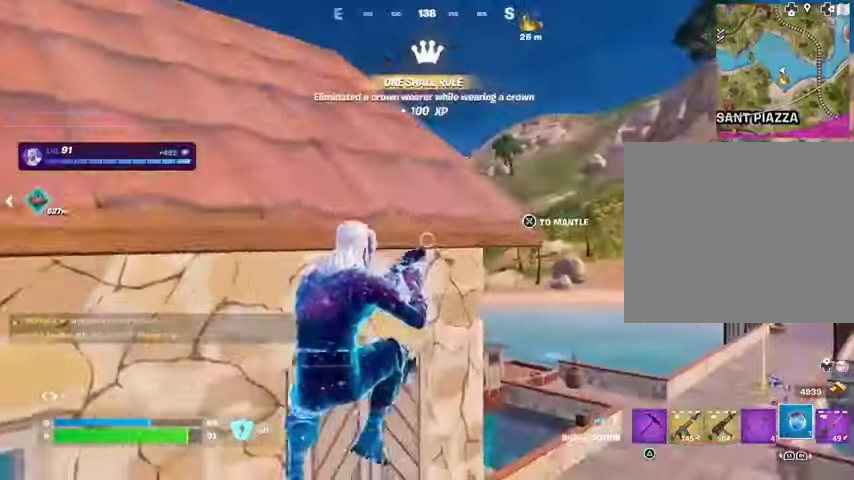
{"buttons": [], "left_stick": "down-left", "right_stick": "center", "events": [[233, "left_stick", "down-right"], [433, "left_stick", "down-left"]]}
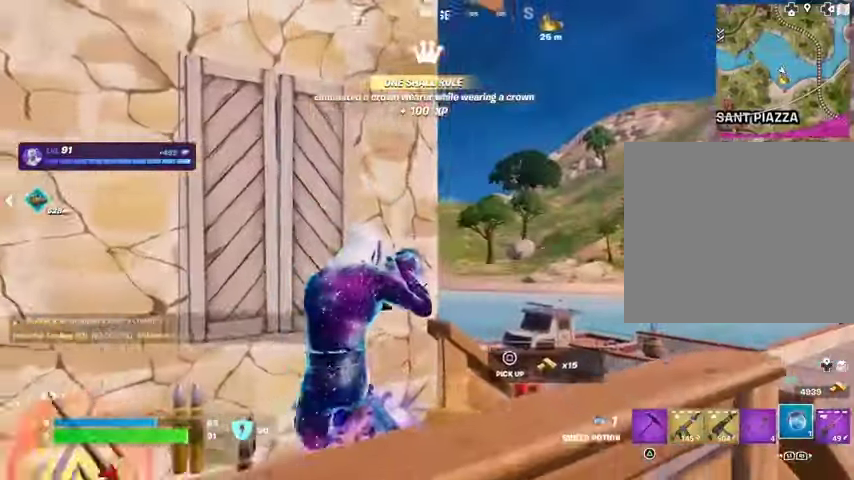
{"buttons": [], "left_stick": "left", "right_stick": "center", "events": [[200, "left_stick", "left"]]}
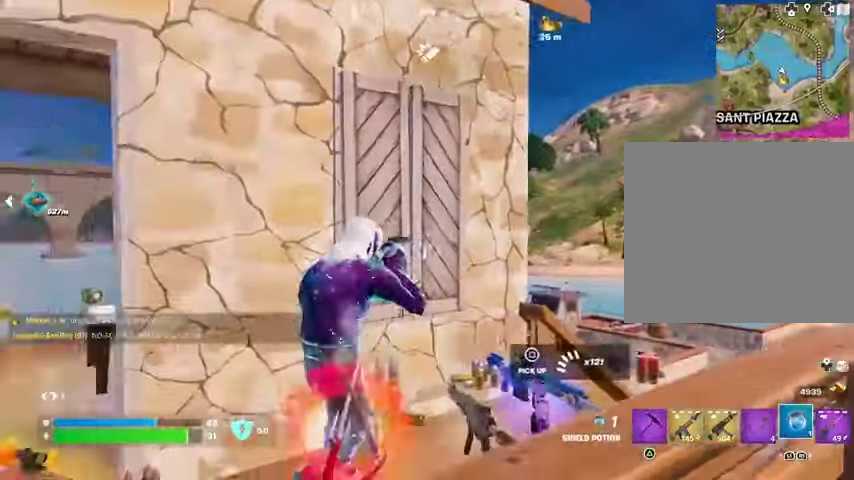
{"buttons": [], "left_stick": "up", "right_stick": "center", "events": [[67, "left_stick", "down-right"], [233, "CROSS", "down"], [233, "left_stick", "up-right"], [300, "CROSS", "up"], [300, "left_stick", "up-left"], [467, "left_stick", "up"]]}
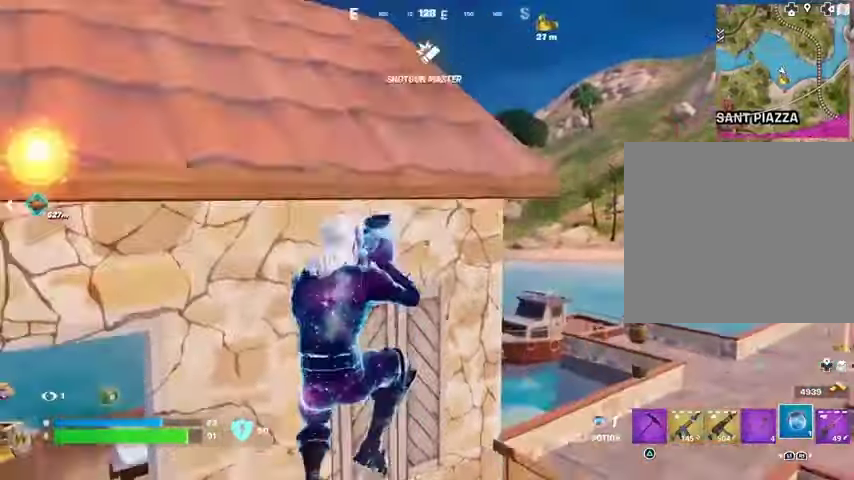
{"buttons": [], "left_stick": "right", "right_stick": "center", "events": [[433, "left_stick", "right"]]}
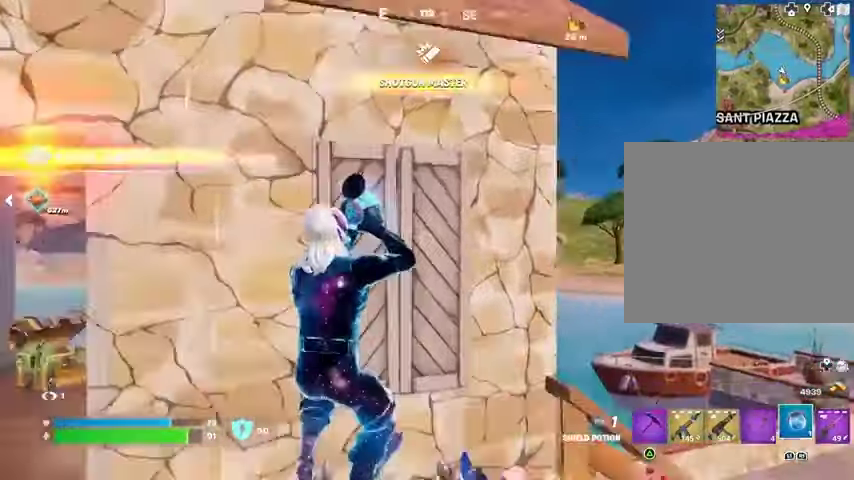
{"buttons": [], "left_stick": "up", "right_stick": "center", "events": [[200, "left_stick", "down"], [367, "left_stick", "left"], [500, "left_stick", "up"]]}
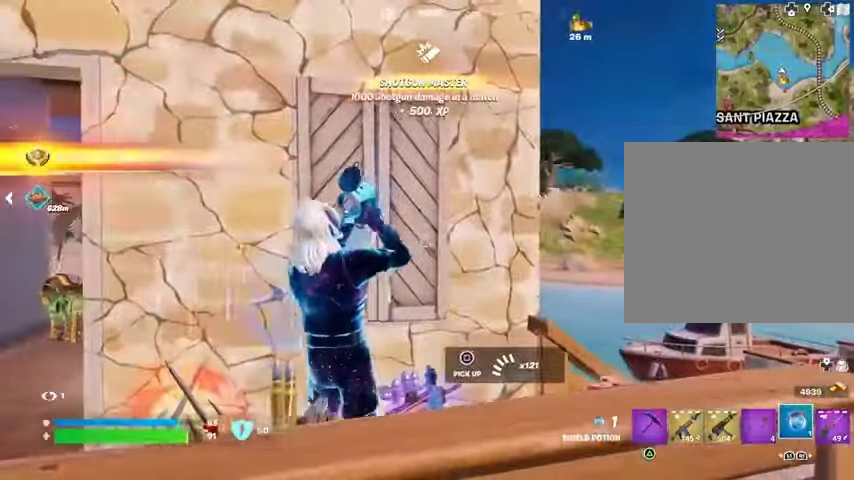
{"buttons": [], "left_stick": "up-right", "right_stick": "center", "events": [[100, "left_stick", "right"], [200, "left_stick", "left"], [400, "left_stick", "up"], [467, "left_stick", "up-right"]]}
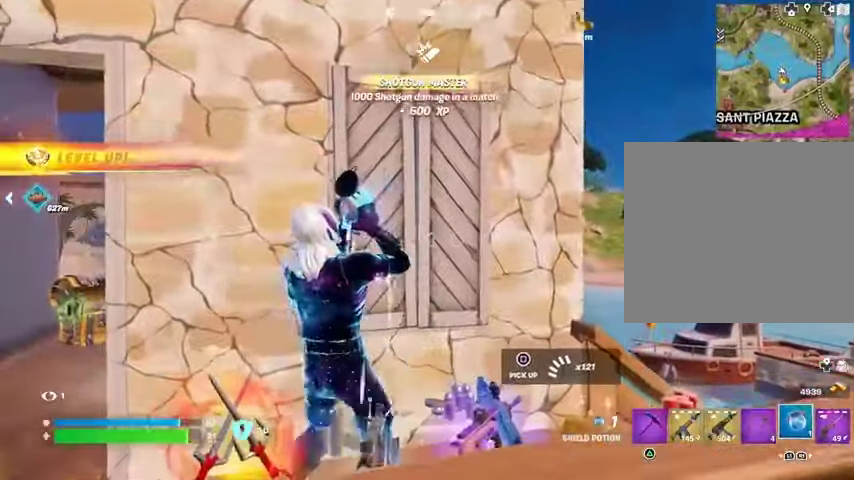
{"buttons": [], "left_stick": "left", "right_stick": "center", "events": [[33, "left_stick", "right"], [100, "left_stick", "down-right"], [200, "left_stick", "down"], [367, "left_stick", "left"]]}
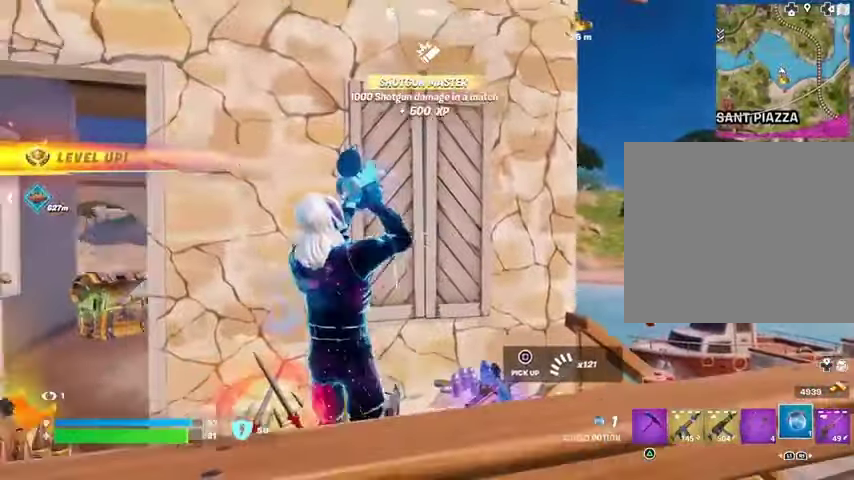
{"buttons": [], "left_stick": "down", "right_stick": "down", "events": [[33, "right_stick", "down-right"], [200, "right_stick", "center"], [300, "left_stick", "down"], [433, "right_stick", "down"]]}